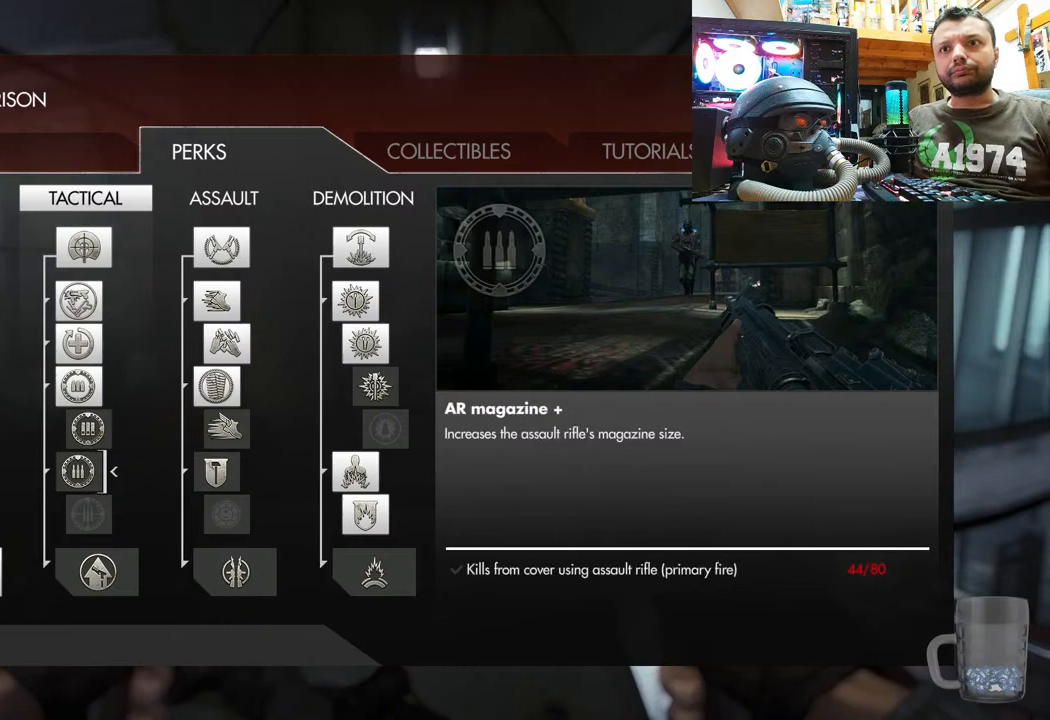
Gameplay with a controller (PlayStation layout); each line is a JSON object with the inputs held at the frame after it. "events" lists button and stick changes between this image and that frame as [ms after this image, input, new state], when the widget could be followed in between.
{"buttons": [], "left_stick": "center", "right_stick": "center", "events": []}
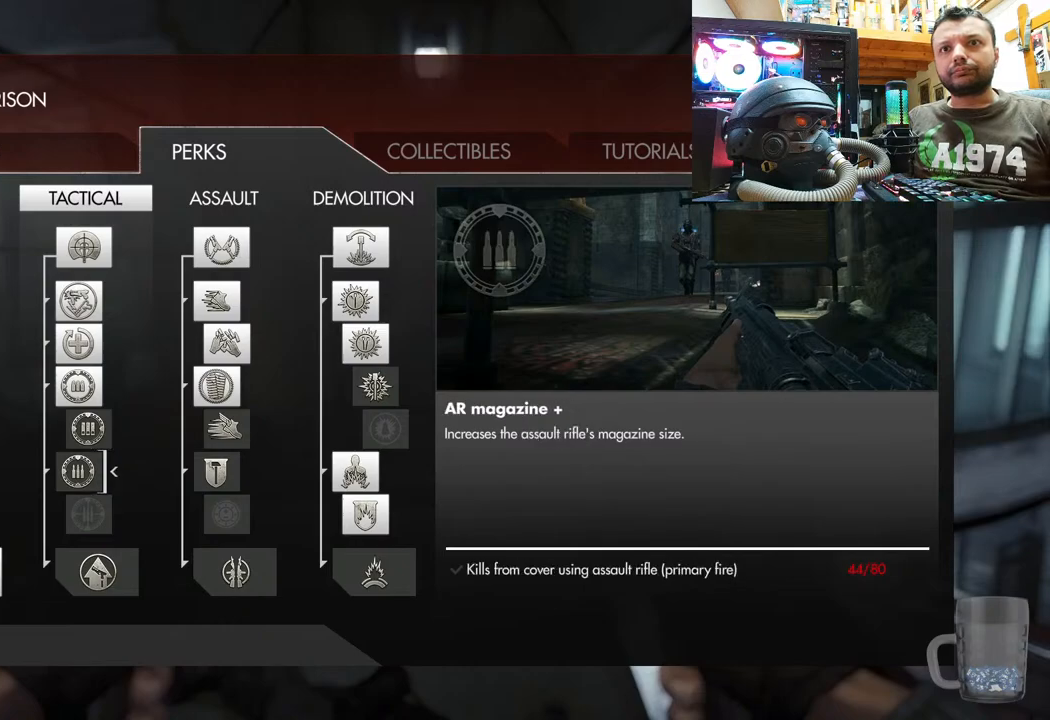
{"buttons": [], "left_stick": "center", "right_stick": "center", "events": [[133, "CIRCLE", "down"], [267, "CIRCLE", "up"]]}
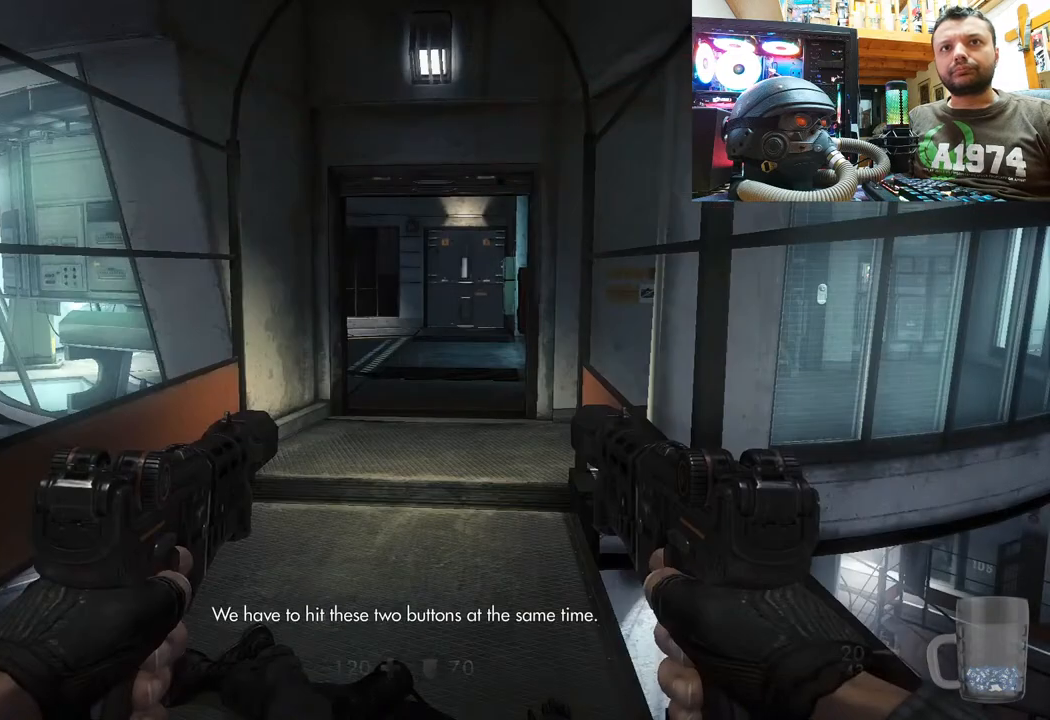
{"buttons": ["R1"], "left_stick": "center", "right_stick": "center", "events": [[33, "R1", "down"]]}
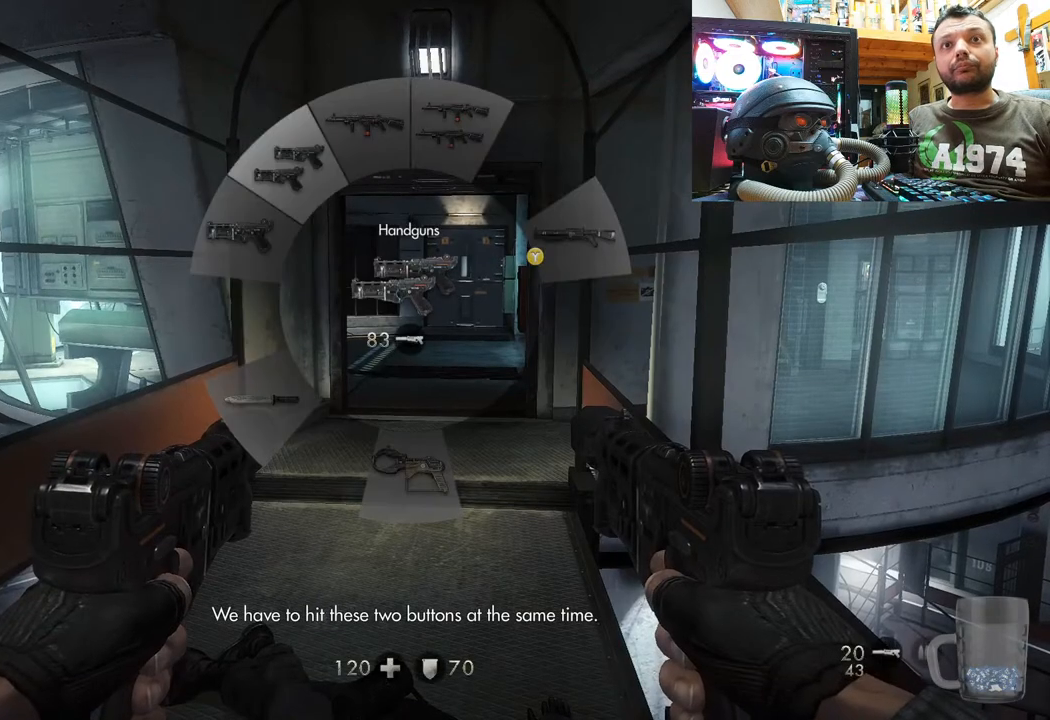
{"buttons": ["R1"], "left_stick": "center", "right_stick": "up", "events": [[50, "right_stick", "up"]]}
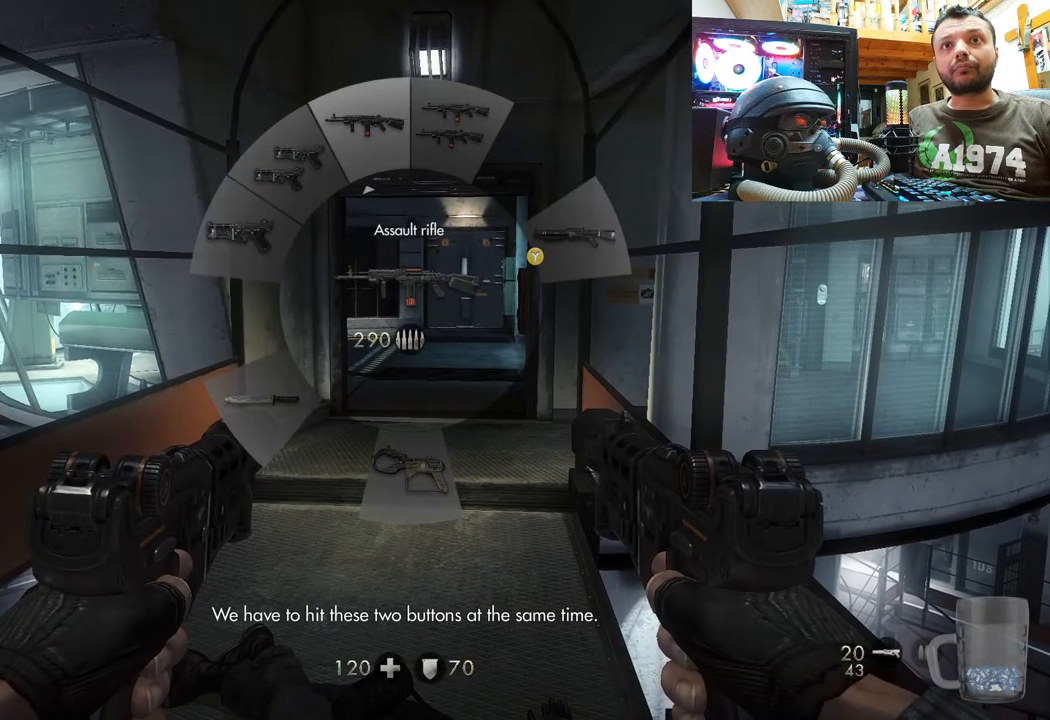
{"buttons": [], "left_stick": "center", "right_stick": "up", "events": [[483, "R1", "up"]]}
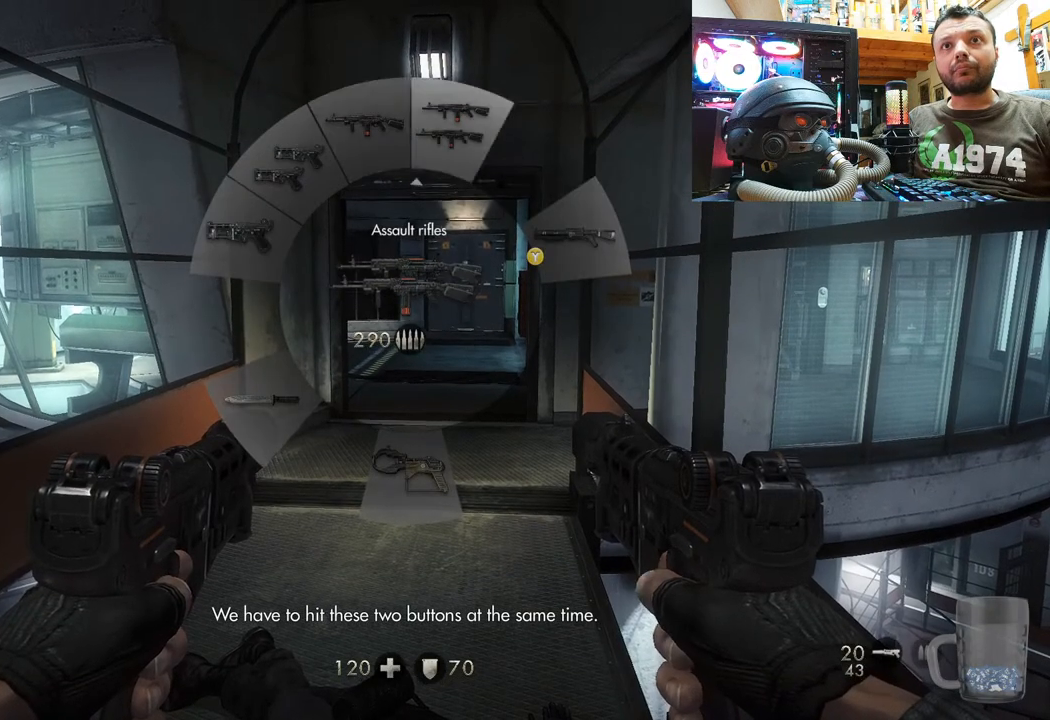
{"buttons": [], "left_stick": "down", "right_stick": "up-left", "events": [[50, "right_stick", "center"], [150, "left_stick", "down"], [317, "right_stick", "up-left"]]}
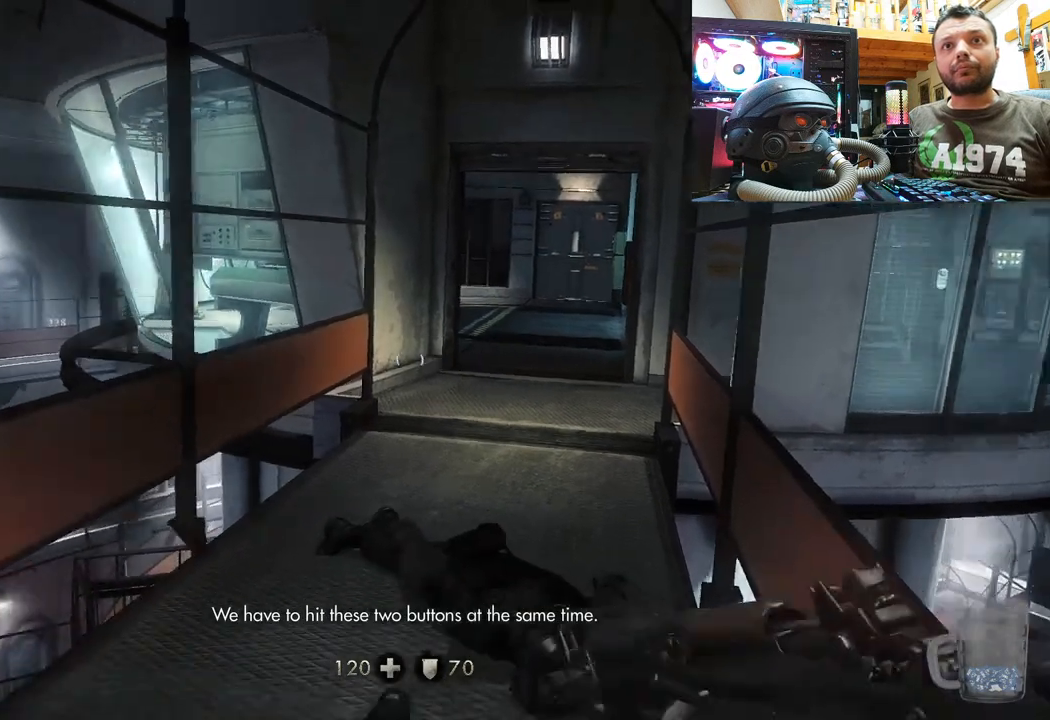
{"buttons": [], "left_stick": "down", "right_stick": "left", "events": [[100, "right_stick", "center"], [300, "right_stick", "left"]]}
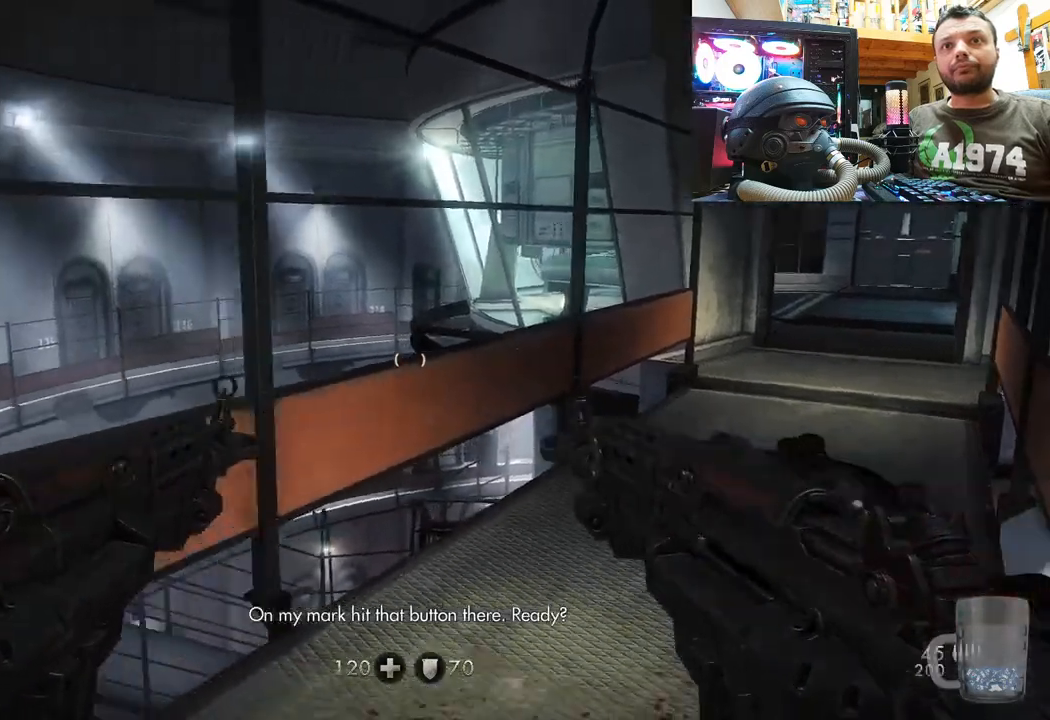
{"buttons": [], "left_stick": "up-left", "right_stick": "left", "events": [[333, "left_stick", "up-left"], [400, "right_stick", "center"], [467, "right_stick", "left"]]}
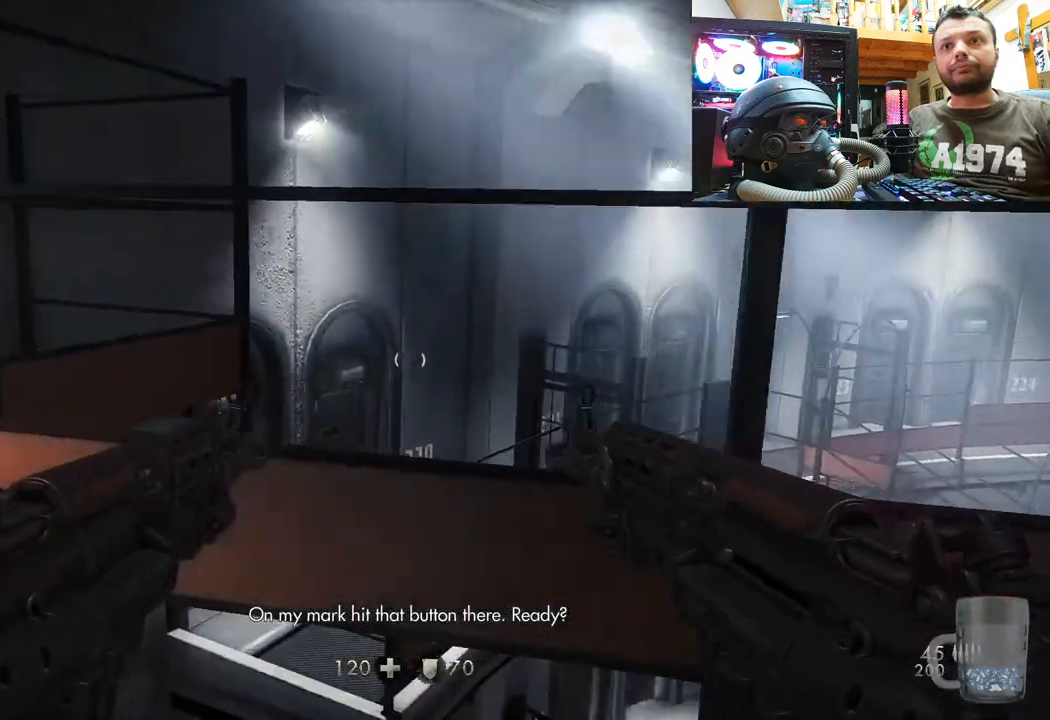
{"buttons": ["TRIANGLE"], "left_stick": "up-left", "right_stick": "center", "events": [[183, "right_stick", "up-left"], [300, "right_stick", "center"], [400, "TRIANGLE", "down"]]}
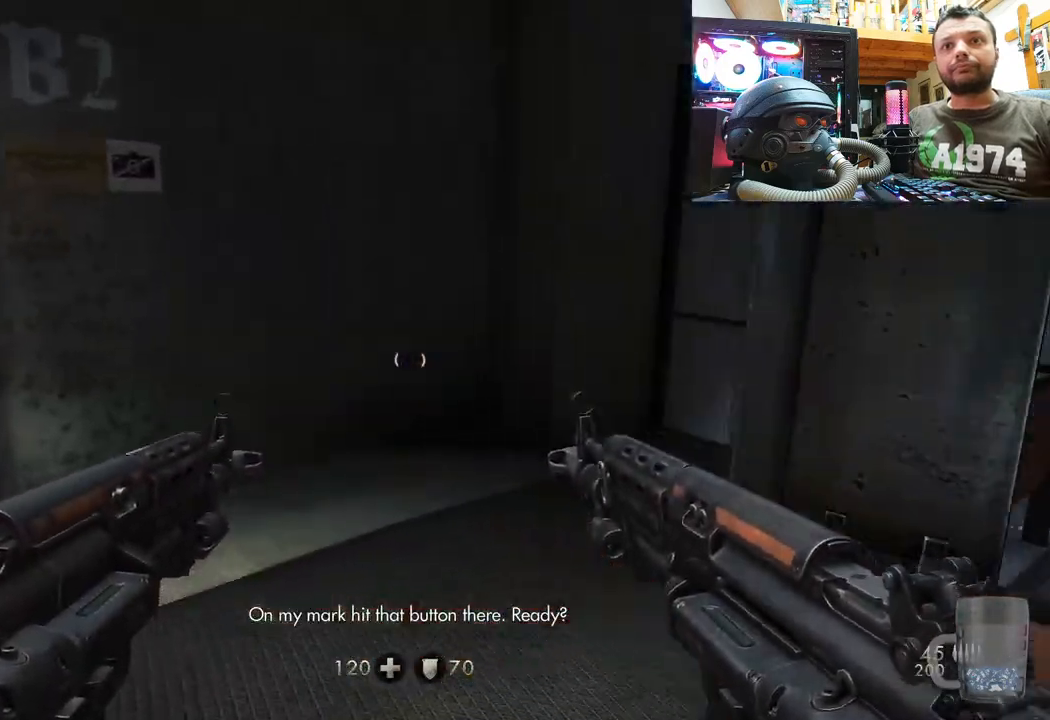
{"buttons": [], "left_stick": "down", "right_stick": "right", "events": [[17, "TRIANGLE", "up"], [67, "left_stick", "up"], [283, "left_stick", "down-right"], [283, "right_stick", "up-right"], [350, "left_stick", "down"], [350, "right_stick", "right"]]}
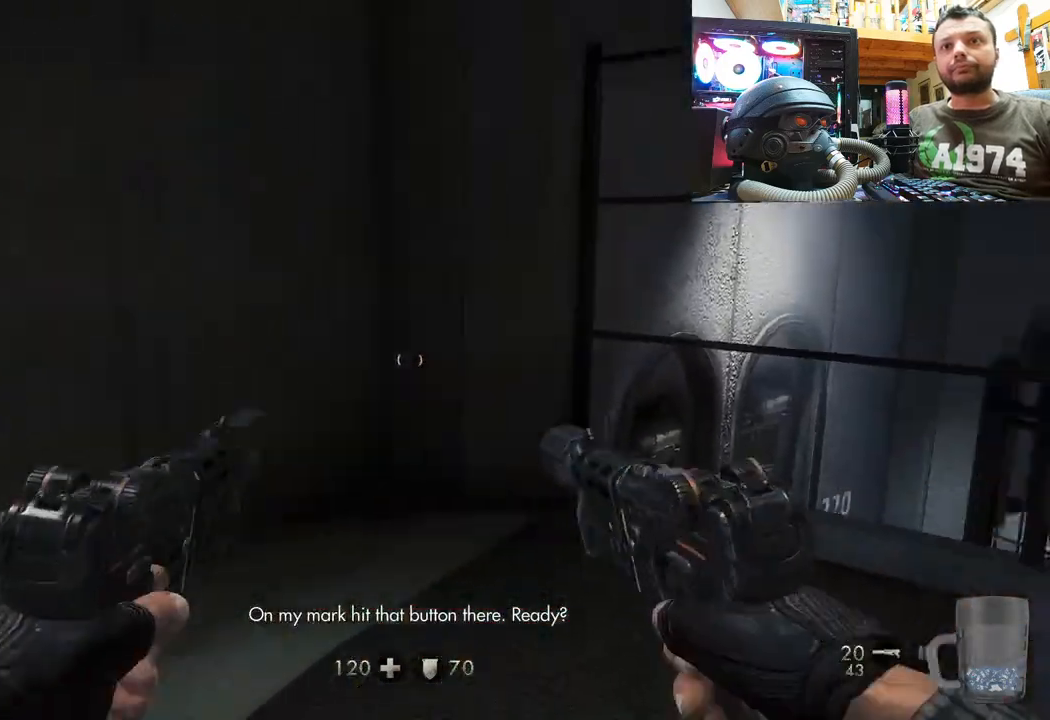
{"buttons": [], "left_stick": "up", "right_stick": "right", "events": [[33, "left_stick", "down-right"], [150, "left_stick", "right"], [317, "left_stick", "up"]]}
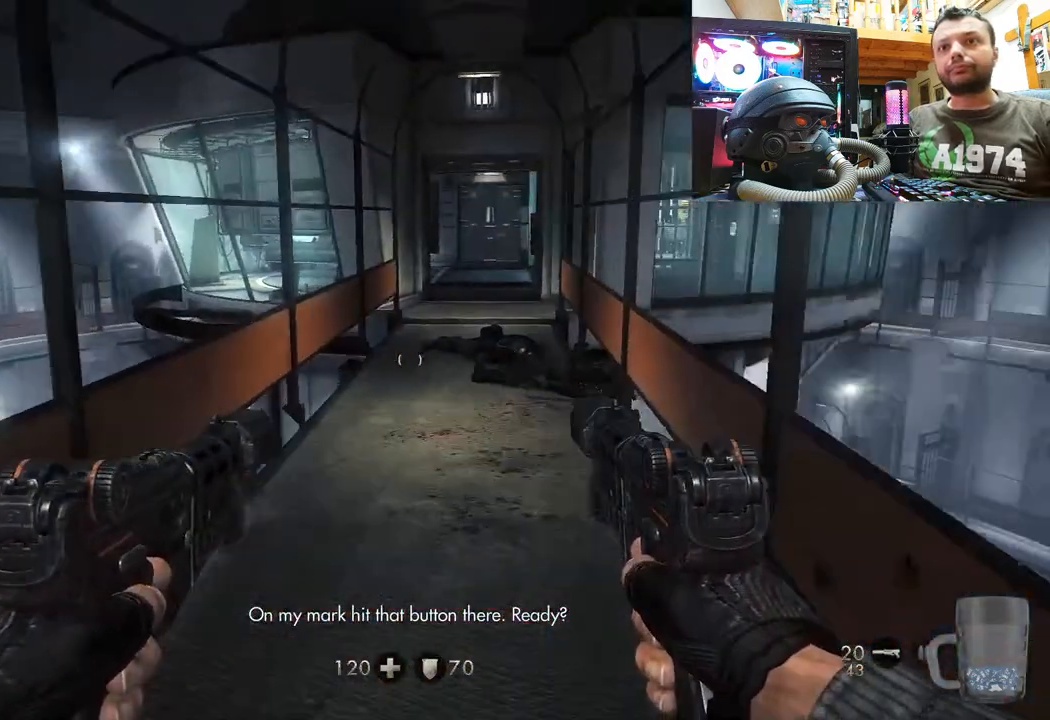
{"buttons": [], "left_stick": "up", "right_stick": "center", "events": [[17, "right_stick", "center"], [183, "TRIANGLE", "down"], [283, "TRIANGLE", "up"]]}
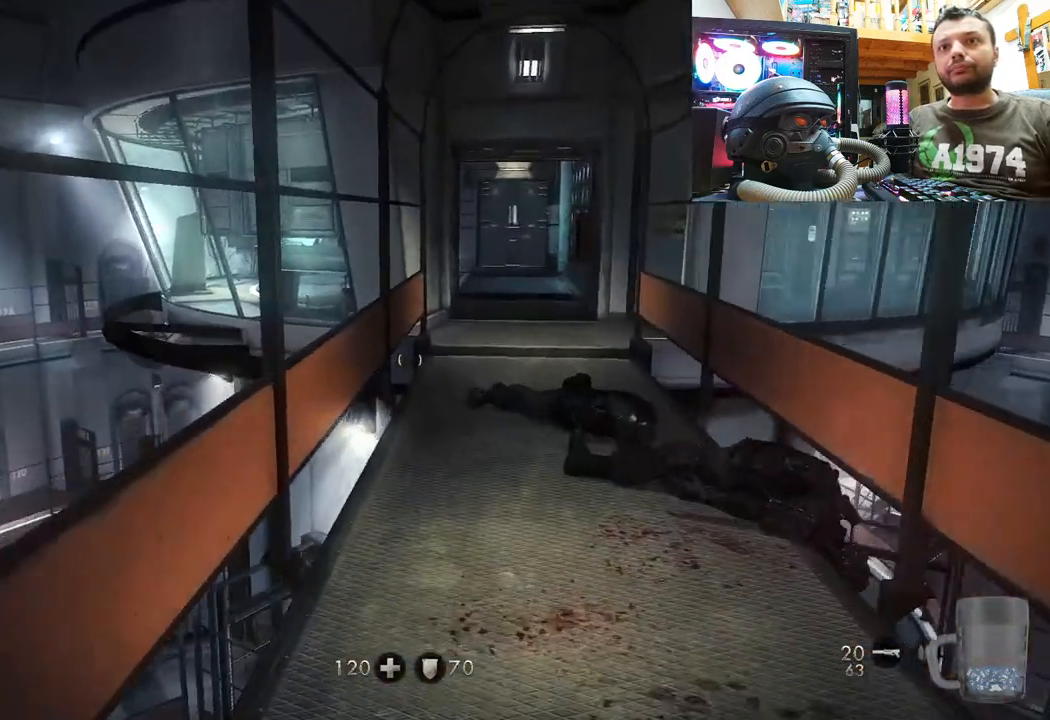
{"buttons": [], "left_stick": "up", "right_stick": "center", "events": [[50, "left_stick", "up-right"], [417, "left_stick", "center"], [467, "left_stick", "up"]]}
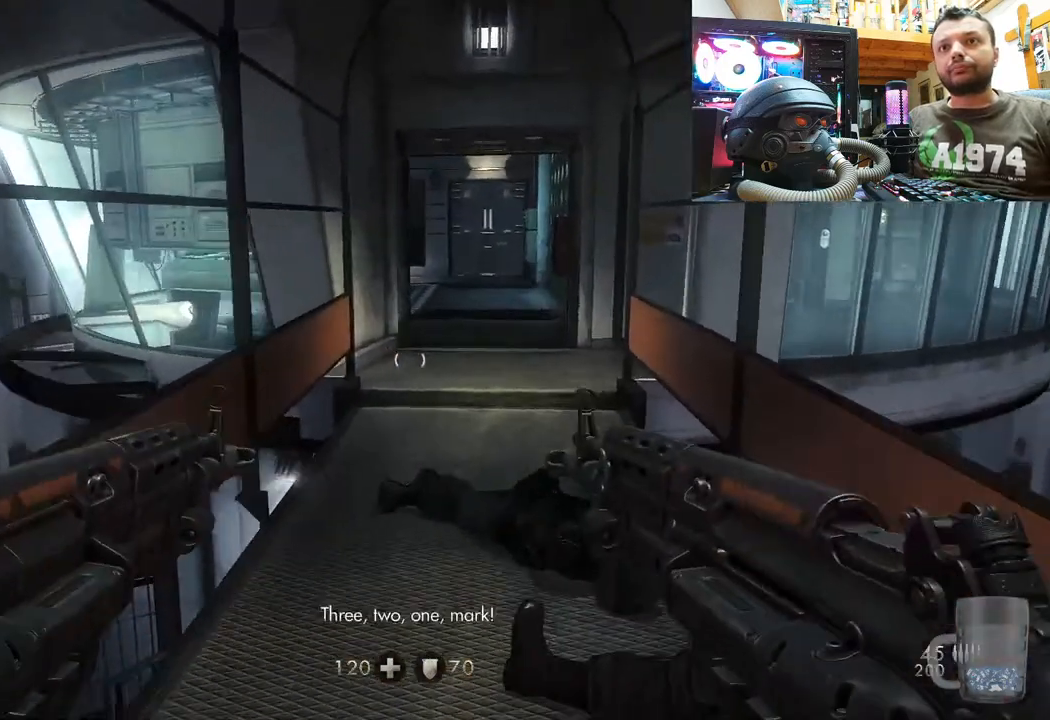
{"buttons": [], "left_stick": "center", "right_stick": "center", "events": [[67, "left_stick", "center"], [267, "DPAD_UP", "down"], [383, "DPAD_UP", "up"]]}
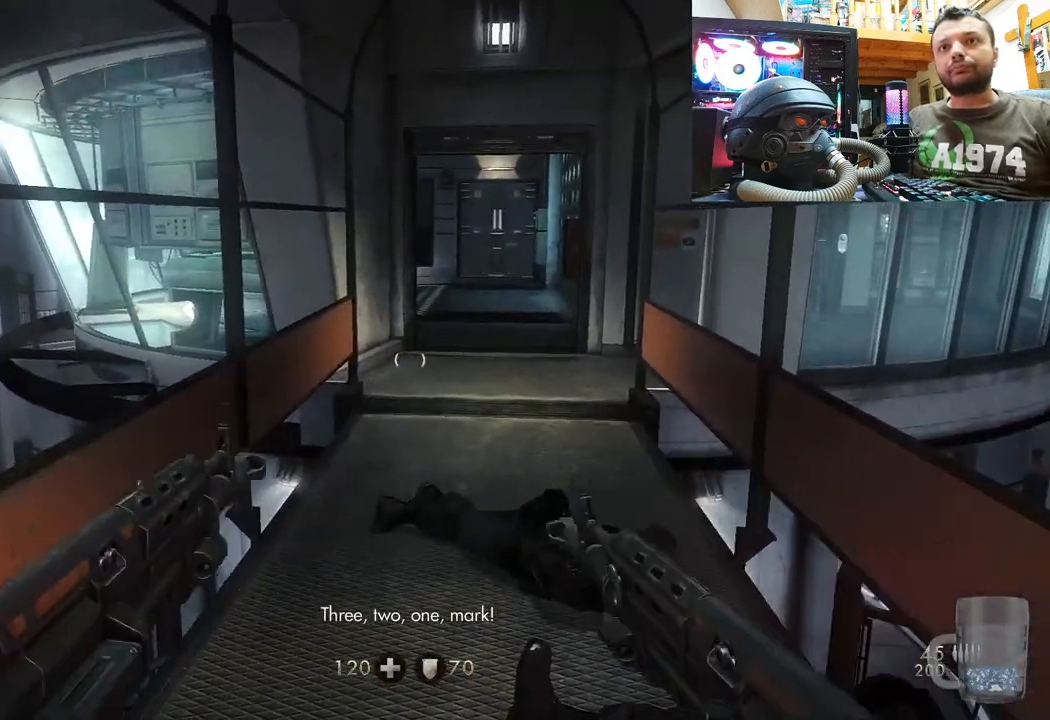
{"buttons": [], "left_stick": "up", "right_stick": "center", "events": [[50, "left_stick", "up"]]}
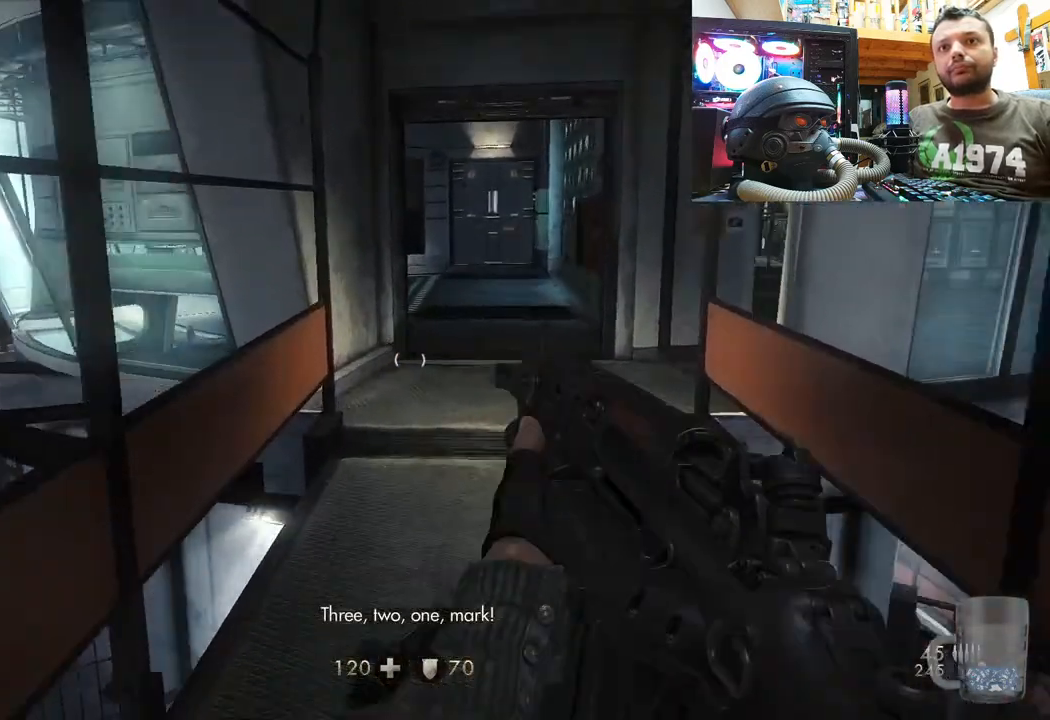
{"buttons": [], "left_stick": "up", "right_stick": "center", "events": []}
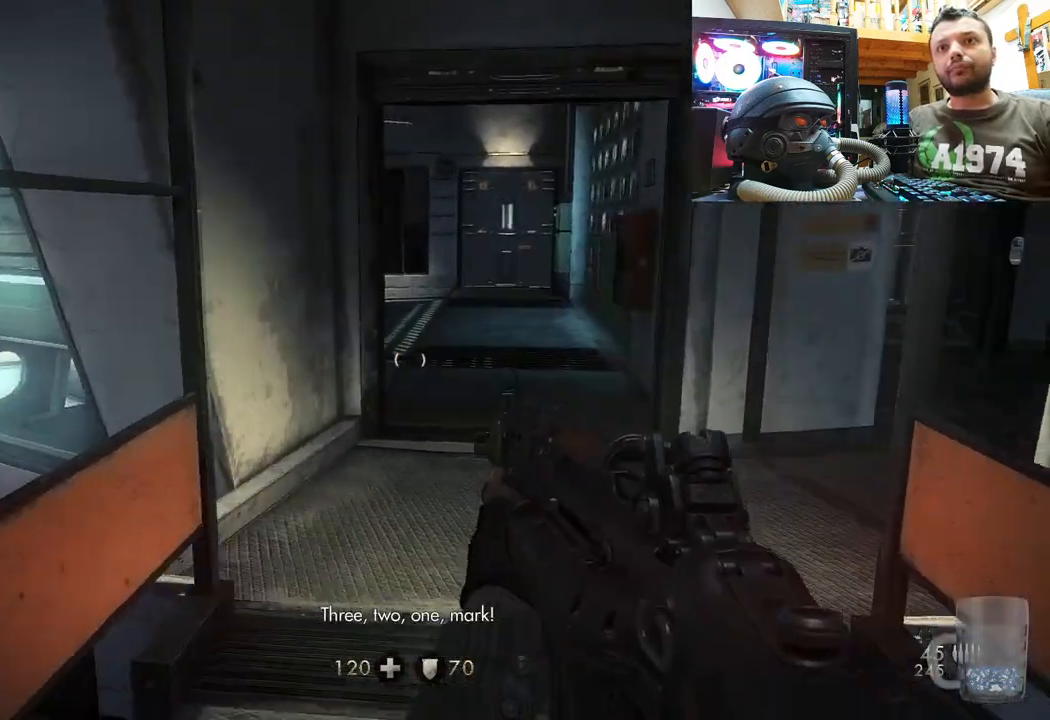
{"buttons": [], "left_stick": "center", "right_stick": "right", "events": [[417, "right_stick", "right"], [467, "left_stick", "center"]]}
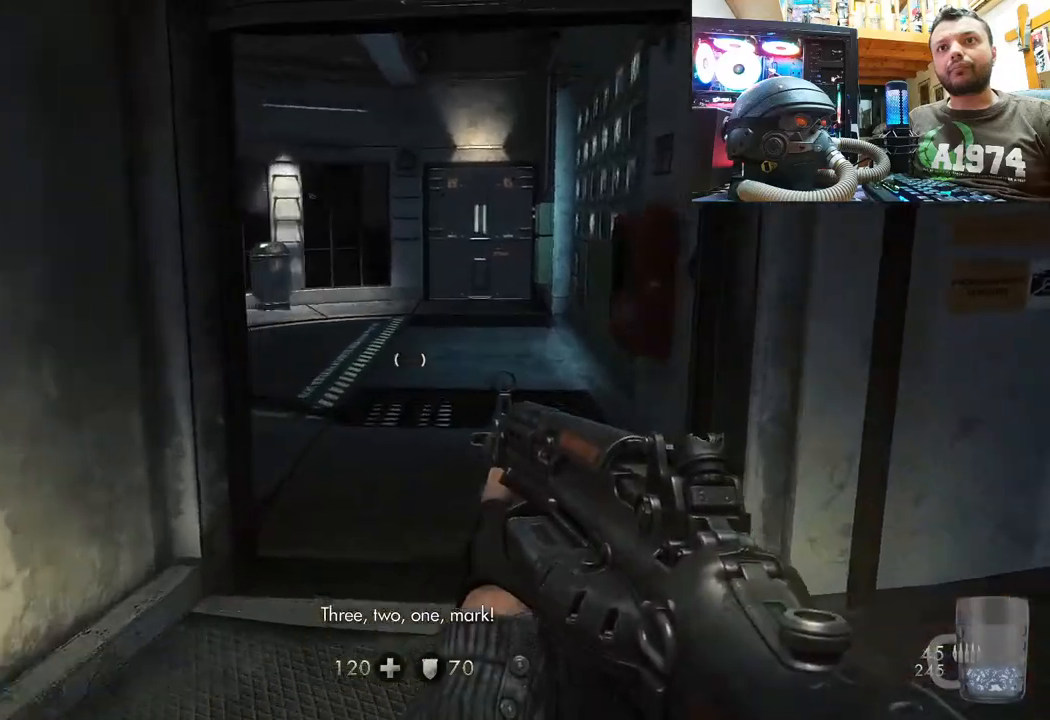
{"buttons": [], "left_stick": "up", "right_stick": "left", "events": [[83, "left_stick", "down"], [233, "left_stick", "center"], [267, "right_stick", "up-left"], [350, "left_stick", "up"], [350, "right_stick", "left"]]}
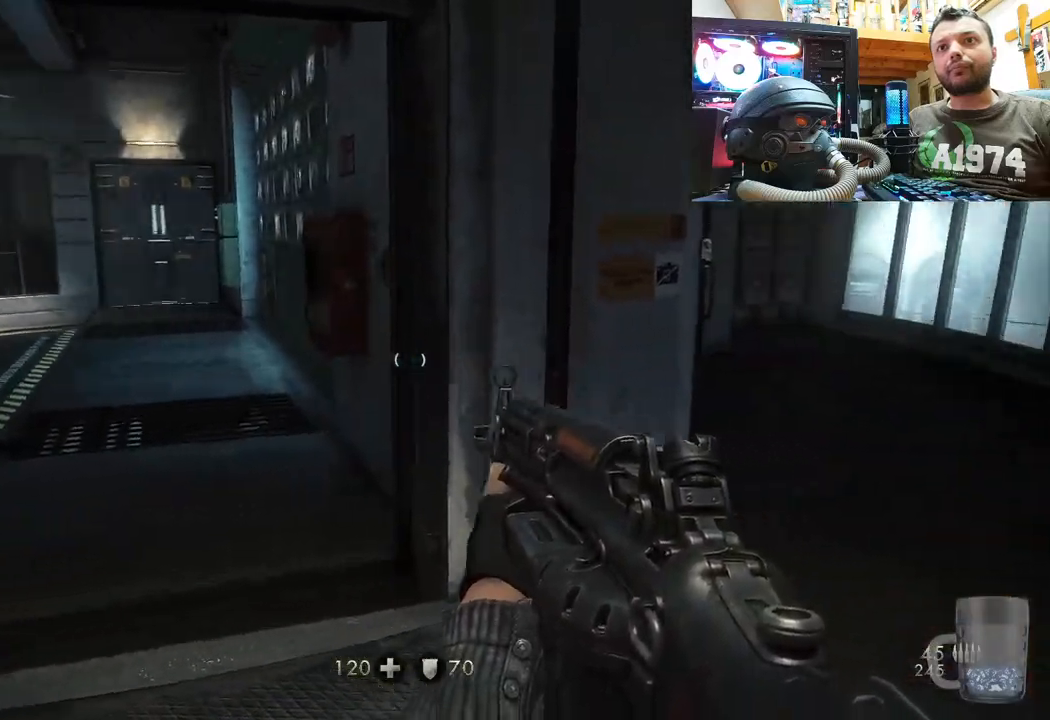
{"buttons": [], "left_stick": "up", "right_stick": "up-left", "events": [[67, "right_stick", "up-left"], [333, "right_stick", "up"], [467, "right_stick", "up-left"]]}
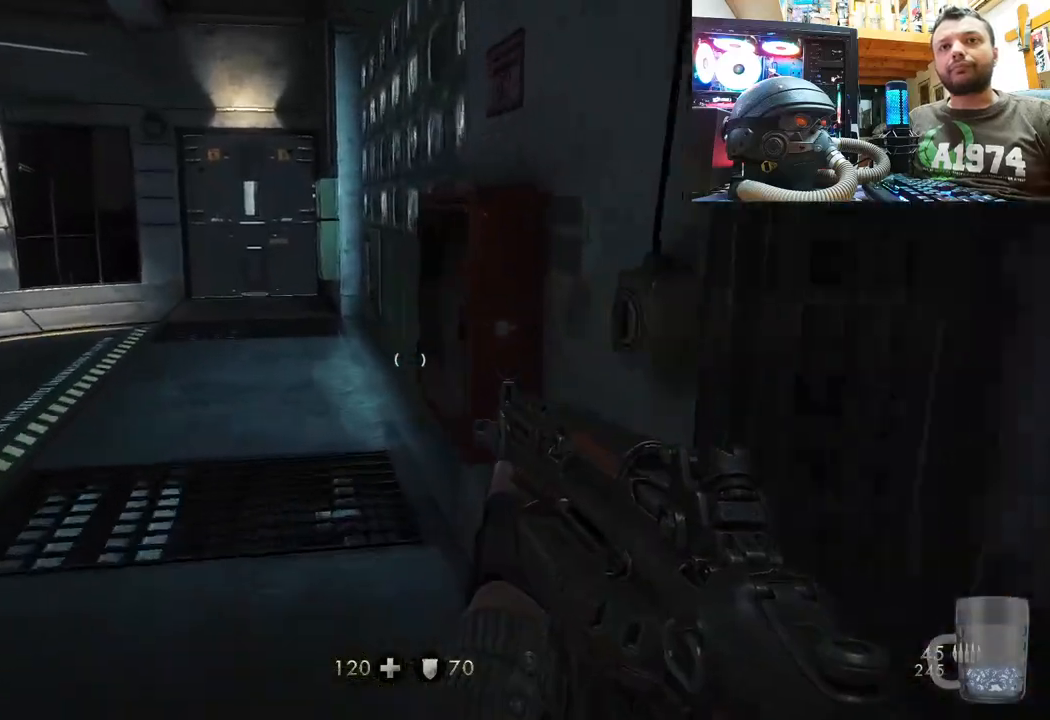
{"buttons": [], "left_stick": "center", "right_stick": "left", "events": [[67, "right_stick", "left"], [117, "left_stick", "up-right"], [250, "left_stick", "right"], [367, "left_stick", "center"], [383, "right_stick", "center"], [500, "right_stick", "left"]]}
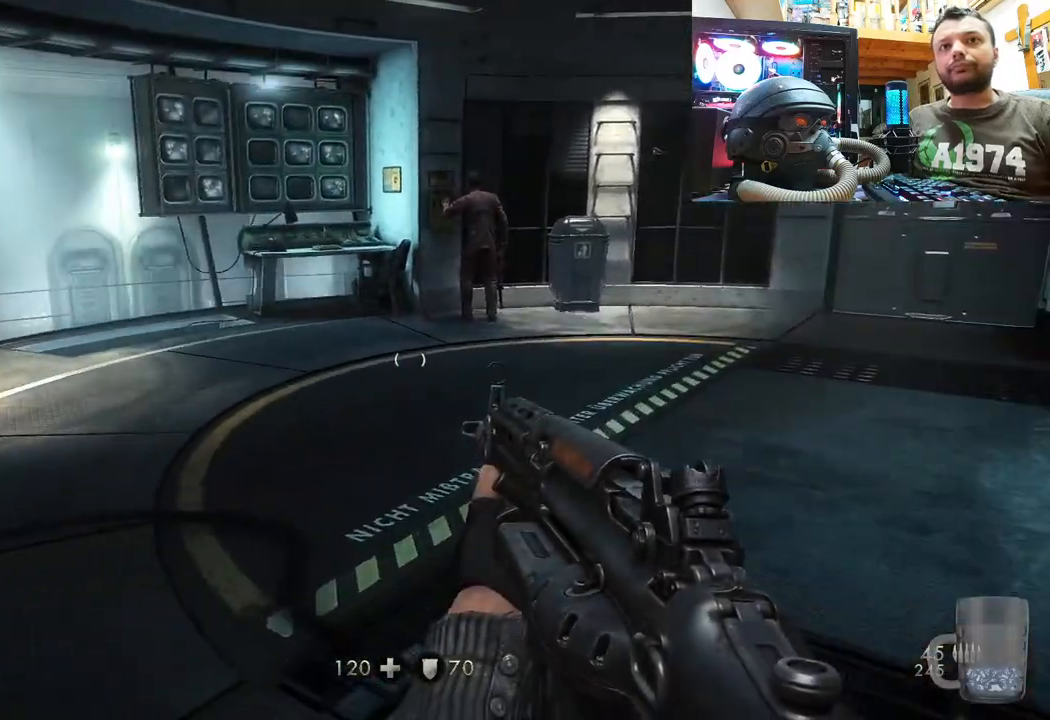
{"buttons": [], "left_stick": "up", "right_stick": "center", "events": [[67, "left_stick", "right"], [333, "left_stick", "up-right"], [417, "right_stick", "center"], [450, "left_stick", "up"]]}
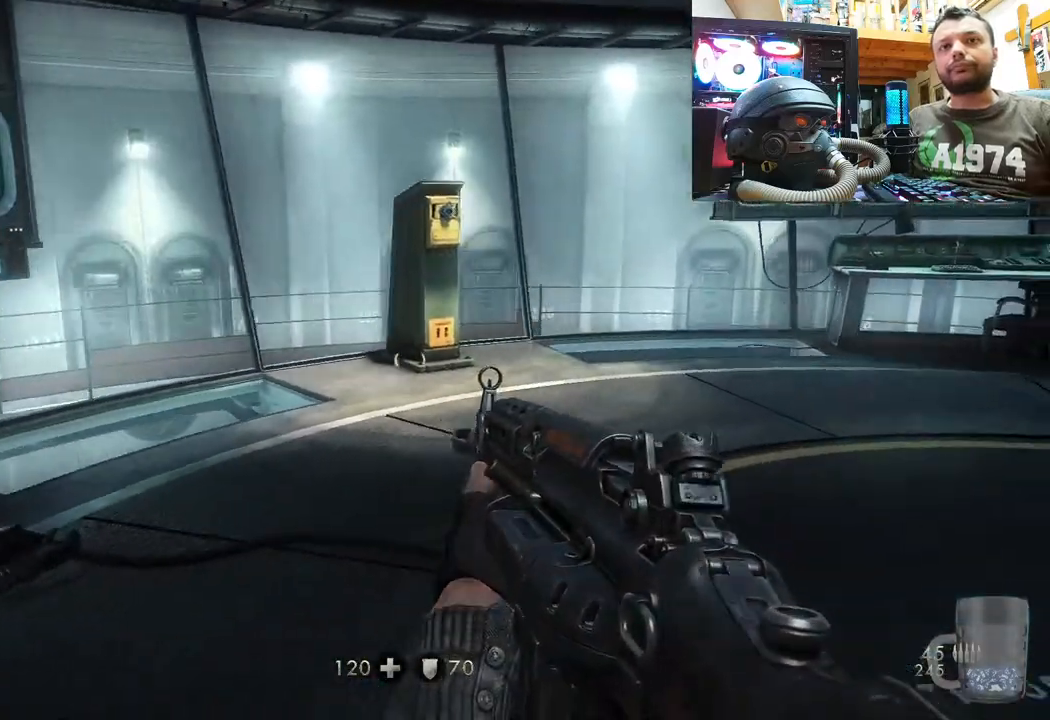
{"buttons": [], "left_stick": "up", "right_stick": "right", "events": [[100, "right_stick", "down-right"], [317, "right_stick", "center"], [367, "right_stick", "right"]]}
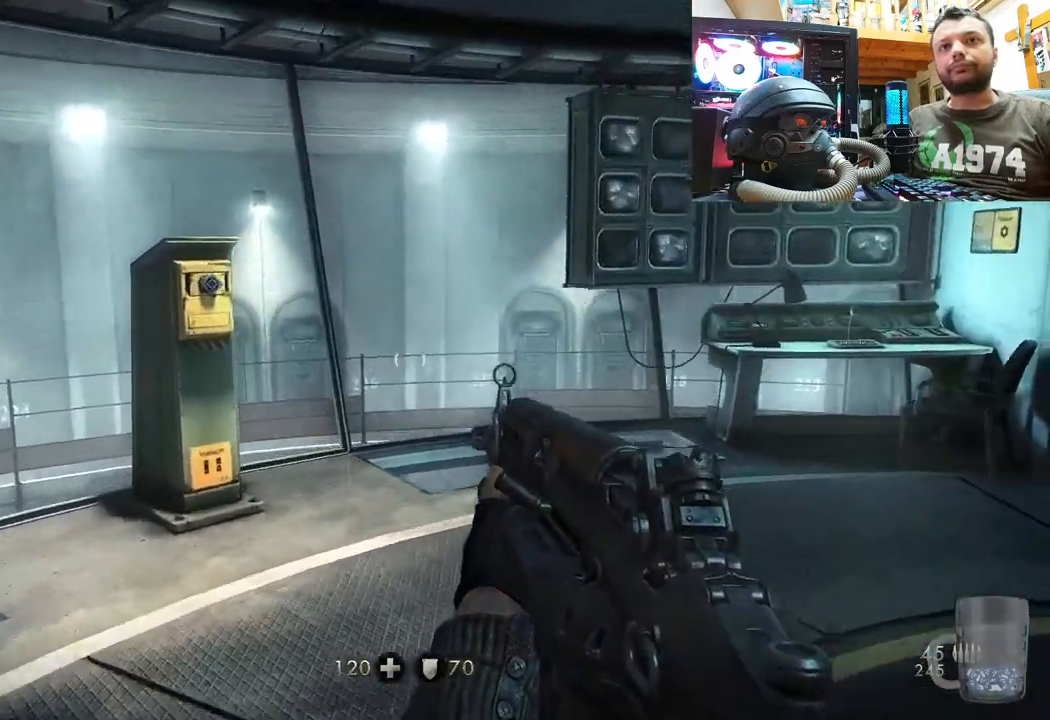
{"buttons": [], "left_stick": "up", "right_stick": "up-left", "events": [[167, "right_stick", "up-left"]]}
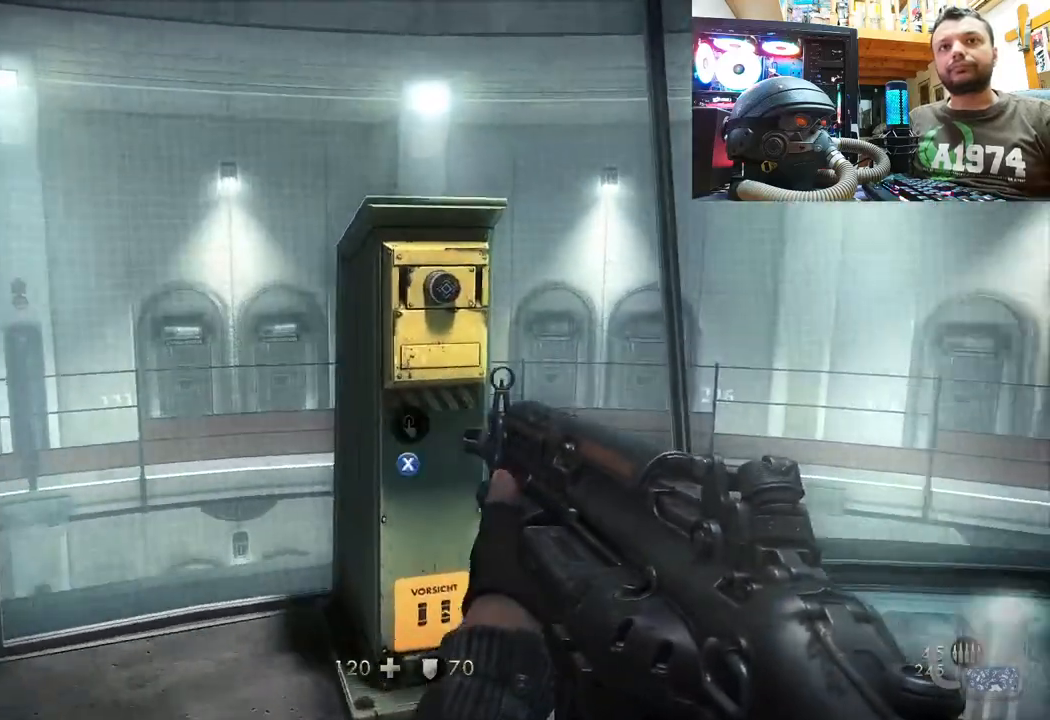
{"buttons": [], "left_stick": "down", "right_stick": "right", "events": [[33, "right_stick", "center"], [150, "right_stick", "up"], [200, "left_stick", "right"], [267, "left_stick", "center"], [400, "right_stick", "right"], [483, "left_stick", "down"]]}
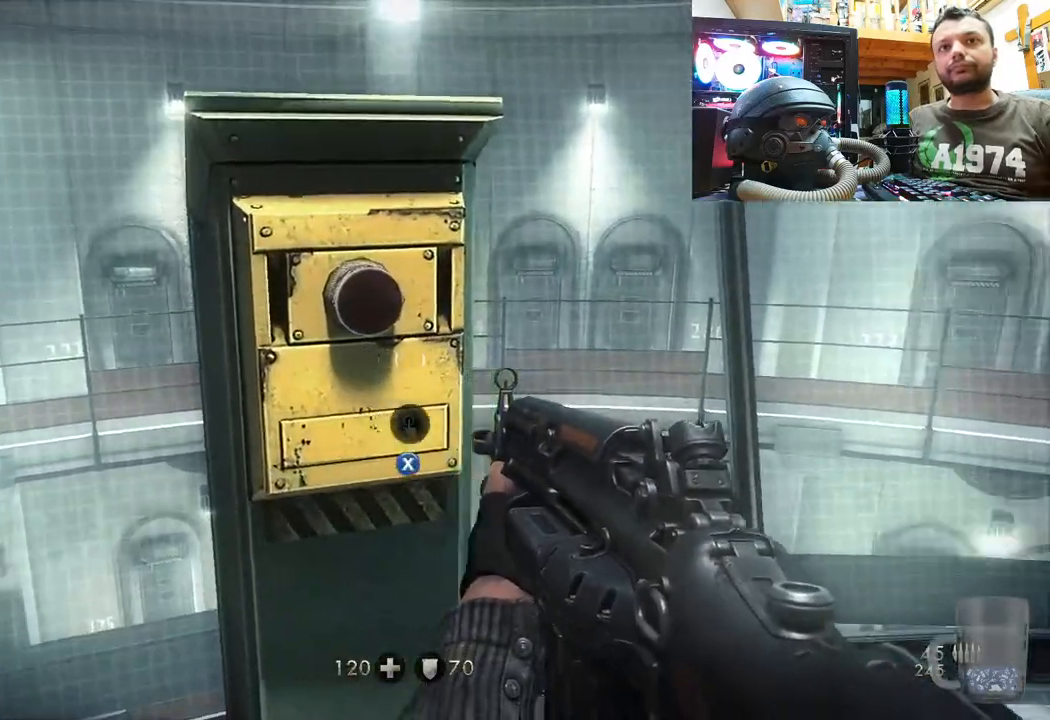
{"buttons": [], "left_stick": "up", "right_stick": "center", "events": [[17, "left_stick", "down-right"], [167, "right_stick", "down-right"], [267, "left_stick", "up-right"], [383, "left_stick", "up"], [400, "right_stick", "center"]]}
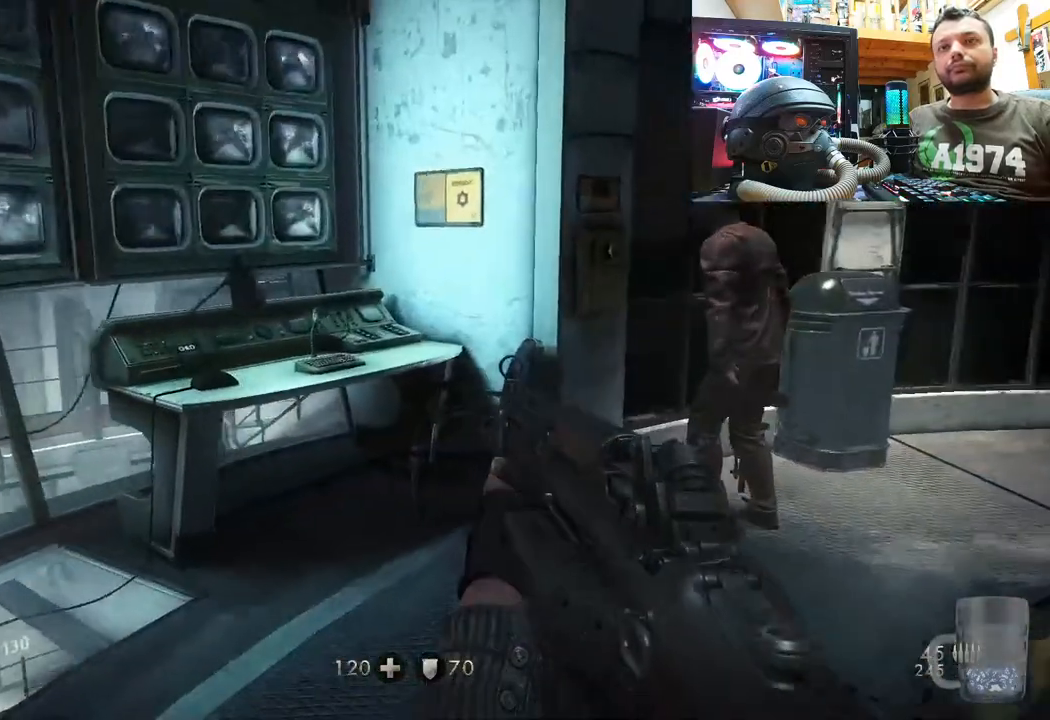
{"buttons": [], "left_stick": "up", "right_stick": "left", "events": [[17, "right_stick", "right"], [100, "left_stick", "right"], [267, "left_stick", "up-right"], [300, "right_stick", "center"], [367, "left_stick", "up"], [367, "right_stick", "left"]]}
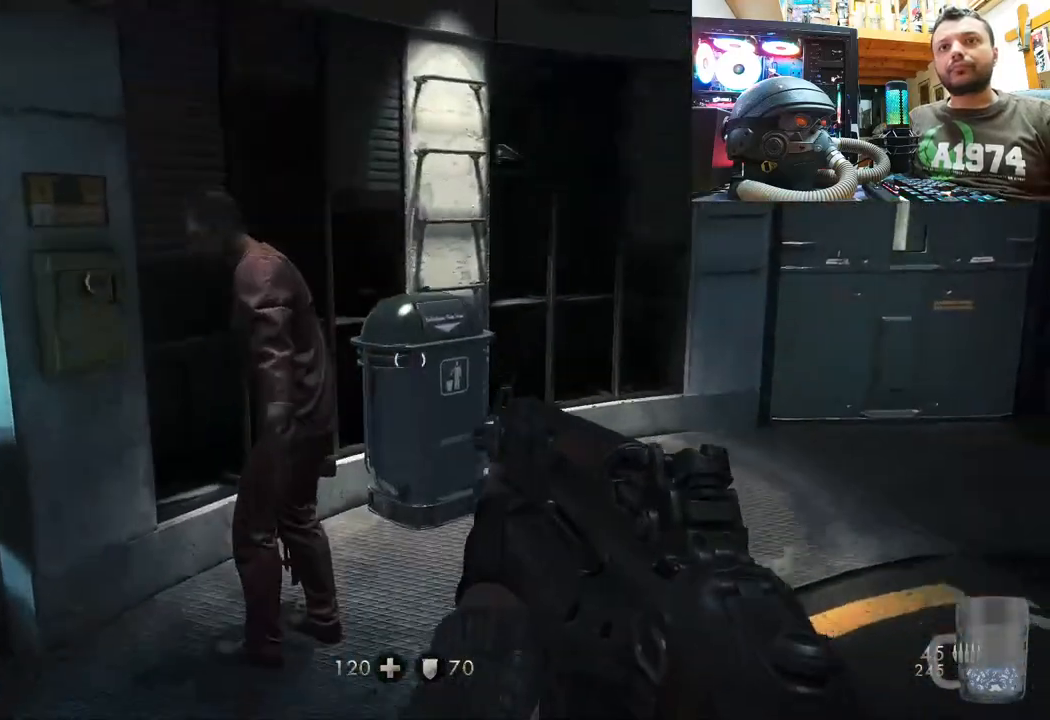
{"buttons": [], "left_stick": "up-right", "right_stick": "left", "events": [[100, "left_stick", "center"], [233, "right_stick", "center"], [267, "left_stick", "right"], [383, "right_stick", "left"], [483, "left_stick", "up-right"]]}
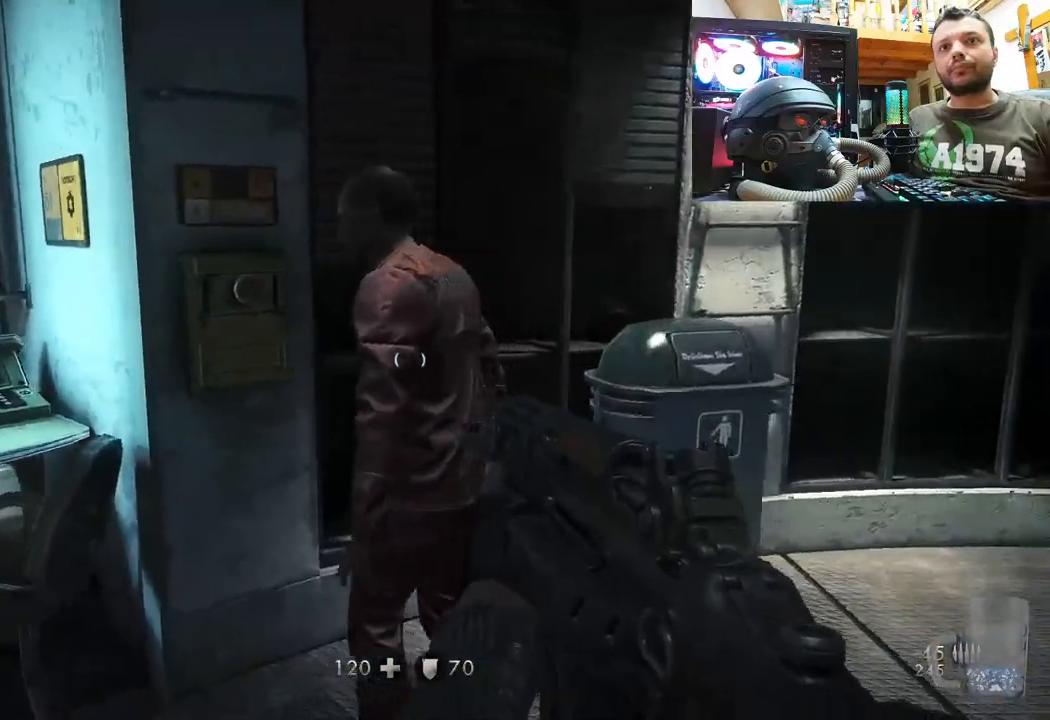
{"buttons": [], "left_stick": "center", "right_stick": "center", "events": [[17, "left_stick", "up"], [133, "right_stick", "center"], [233, "left_stick", "up-left"], [250, "right_stick", "left"], [333, "left_stick", "center"], [500, "right_stick", "center"]]}
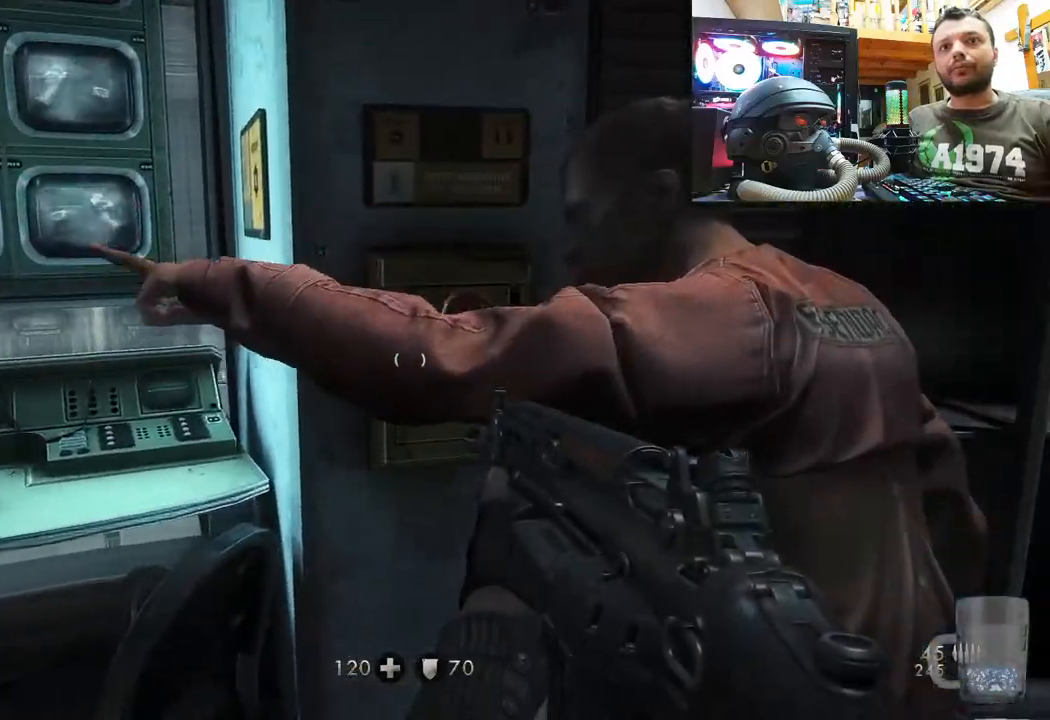
{"buttons": [], "left_stick": "left", "right_stick": "center", "events": [[100, "left_stick", "down"], [117, "right_stick", "left"], [450, "left_stick", "left"], [450, "right_stick", "center"]]}
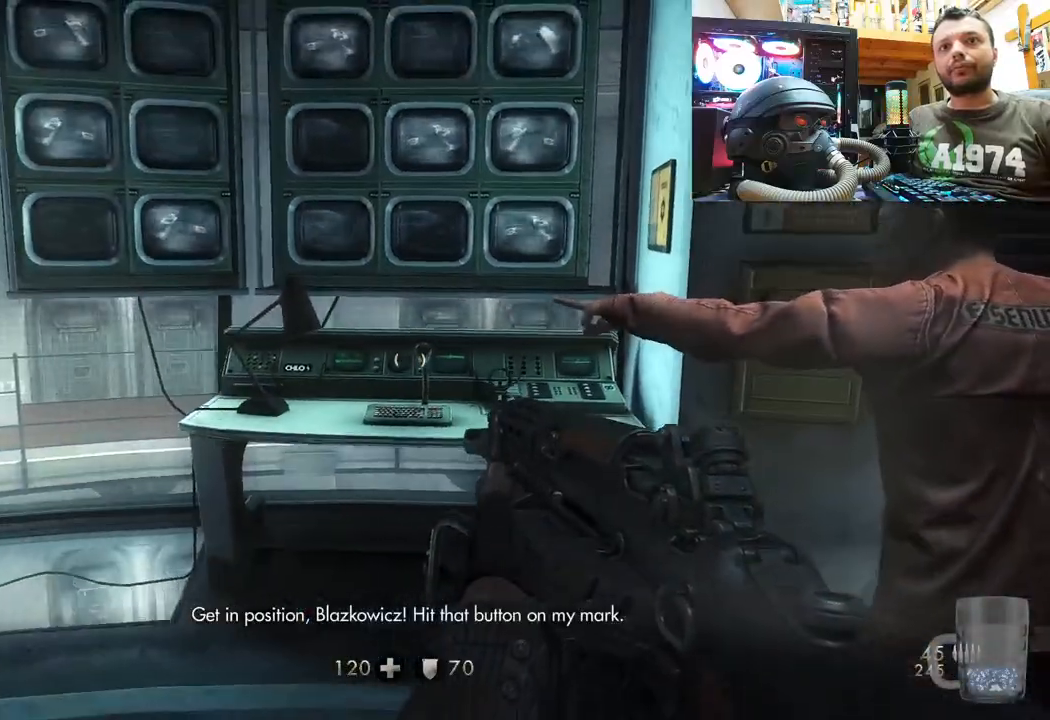
{"buttons": [], "left_stick": "up-left", "right_stick": "left", "events": [[67, "left_stick", "center"], [117, "right_stick", "left"], [133, "left_stick", "down"], [250, "left_stick", "down-left"], [467, "left_stick", "up-left"]]}